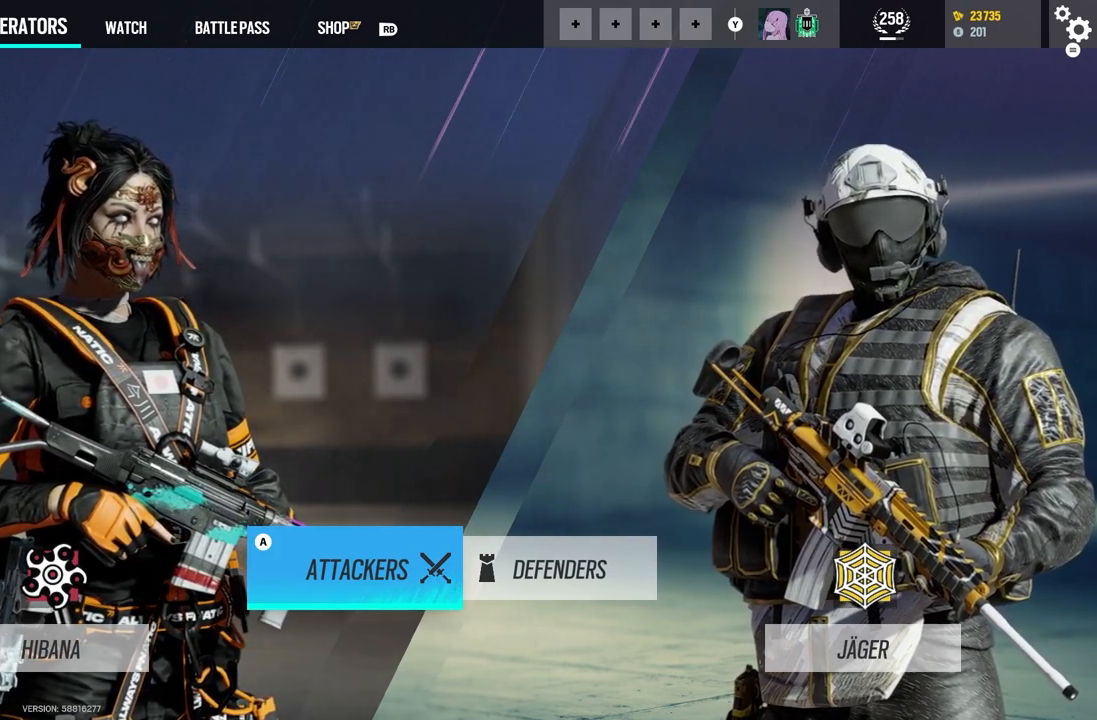
Gameplay with a controller (Xbox layout); each line is a JSON object with the inputs held at the frame after it. "events" lists button and stick changes between this image and that frame as [ms after this image, input, new state], when the widget could be followed in between.
{"buttons": [], "left_stick": "center", "right_stick": "center", "events": [[333, "A", "down"], [400, "A", "up"]]}
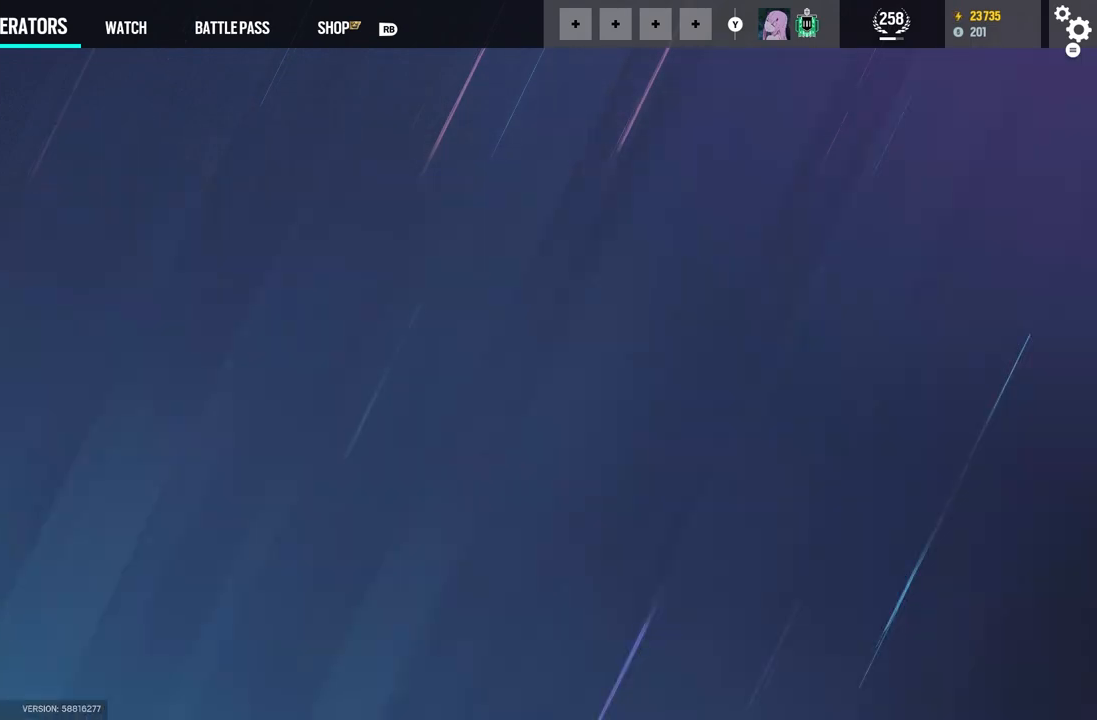
{"buttons": [], "left_stick": "center", "right_stick": "center", "events": []}
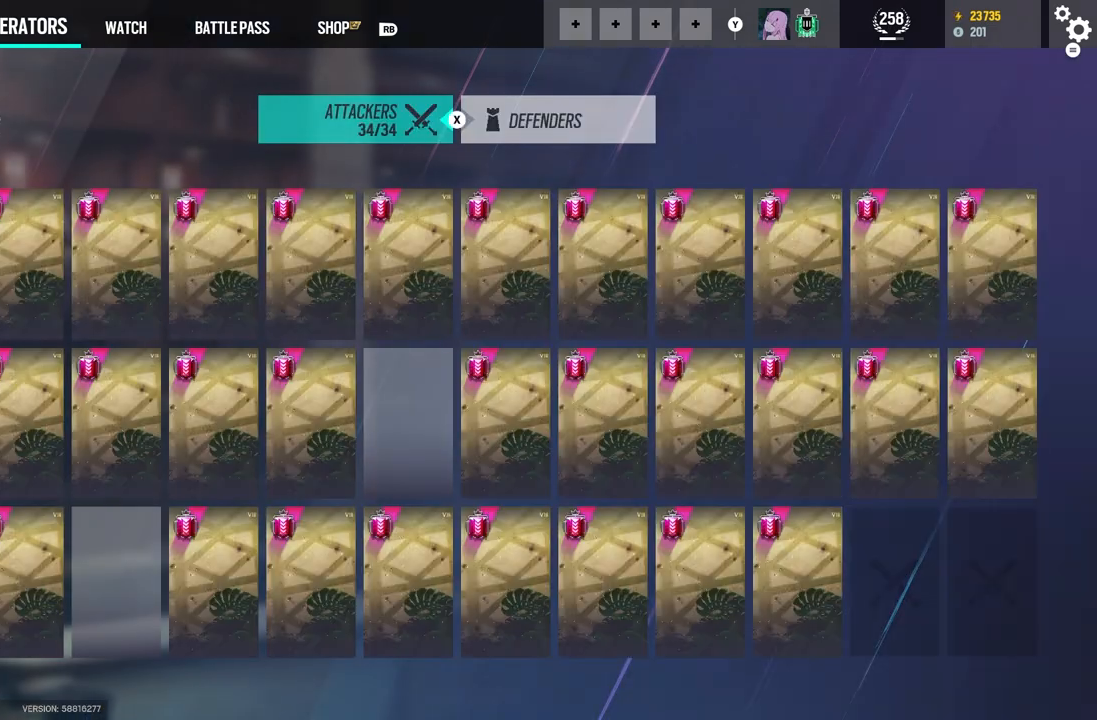
{"buttons": [], "left_stick": "center", "right_stick": "center", "events": []}
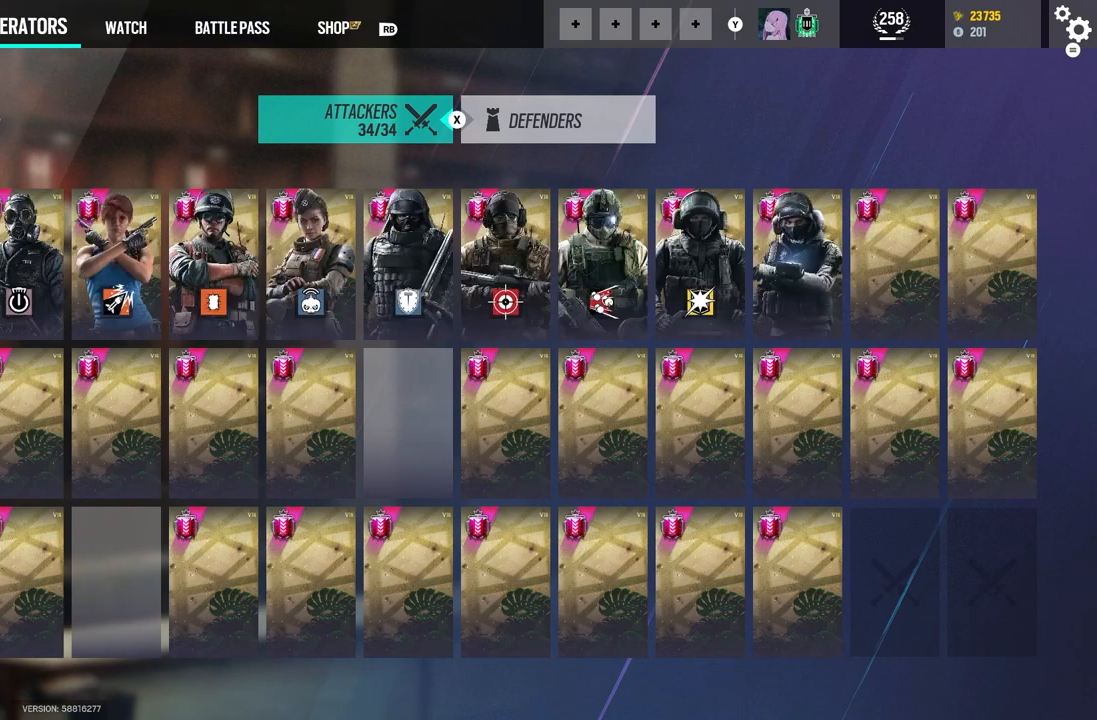
{"buttons": [], "left_stick": "center", "right_stick": "center", "events": []}
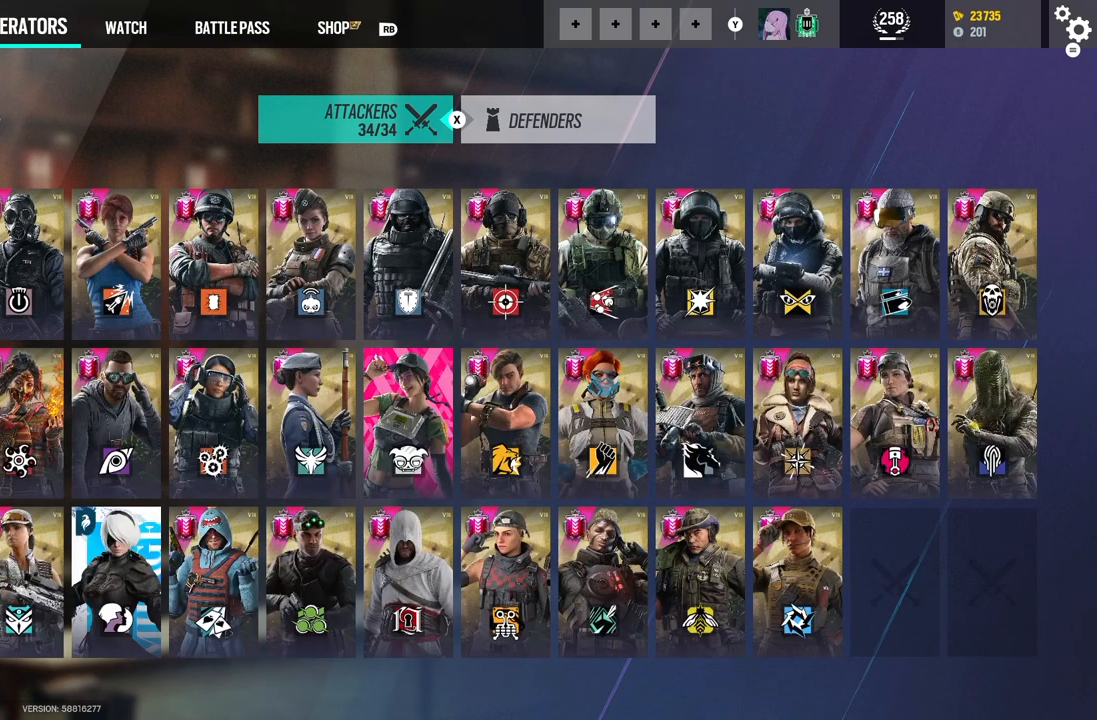
{"buttons": [], "left_stick": "center", "right_stick": "center", "events": []}
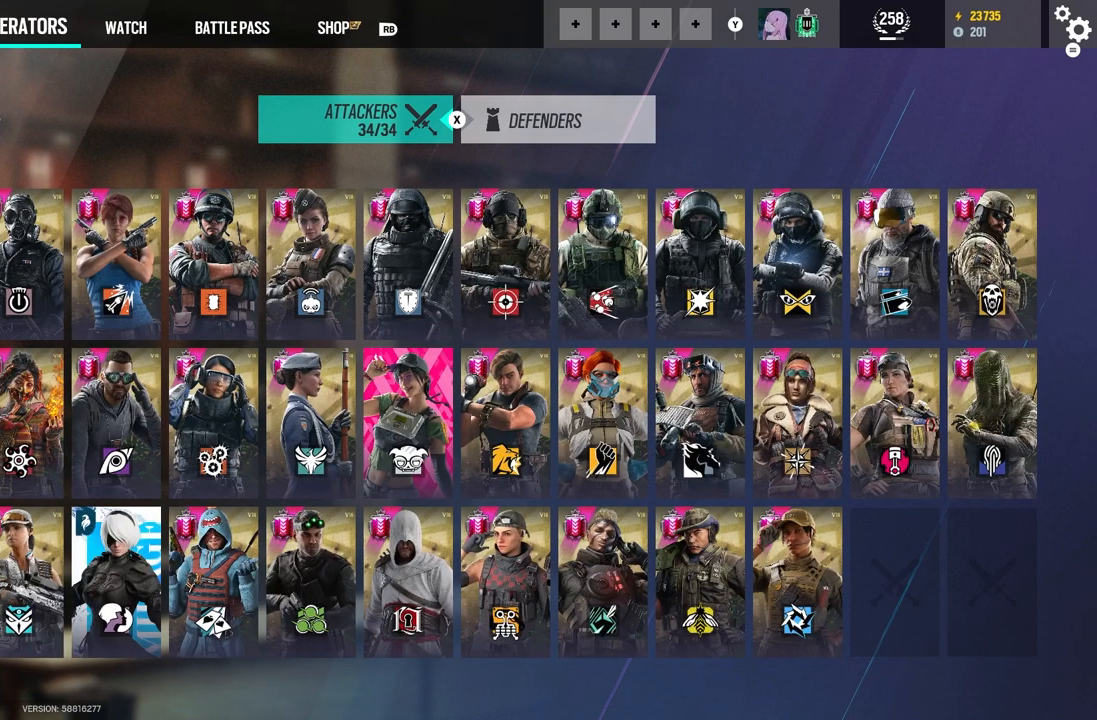
{"buttons": [], "left_stick": "center", "right_stick": "center", "events": [[267, "DPAD_DOWN", "down"], [383, "DPAD_DOWN", "up"]]}
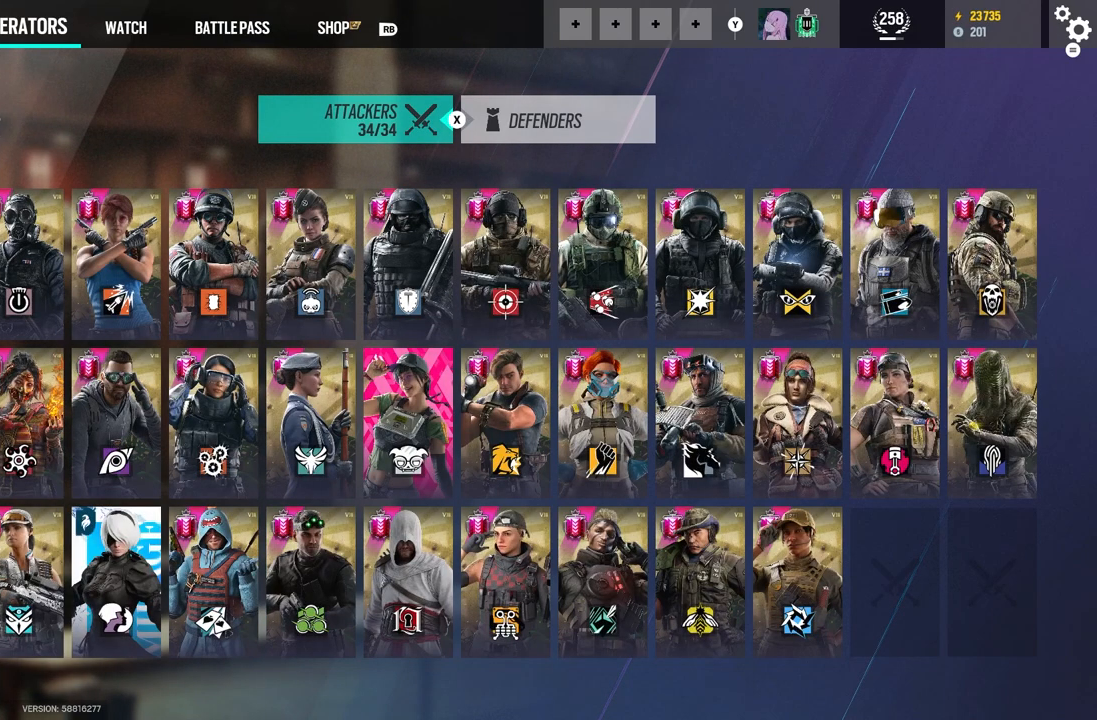
{"buttons": ["DPAD_RIGHT"], "left_stick": "center", "right_stick": "center", "events": [[217, "DPAD_RIGHT", "down"], [433, "DPAD_RIGHT", "up"], [500, "DPAD_RIGHT", "down"]]}
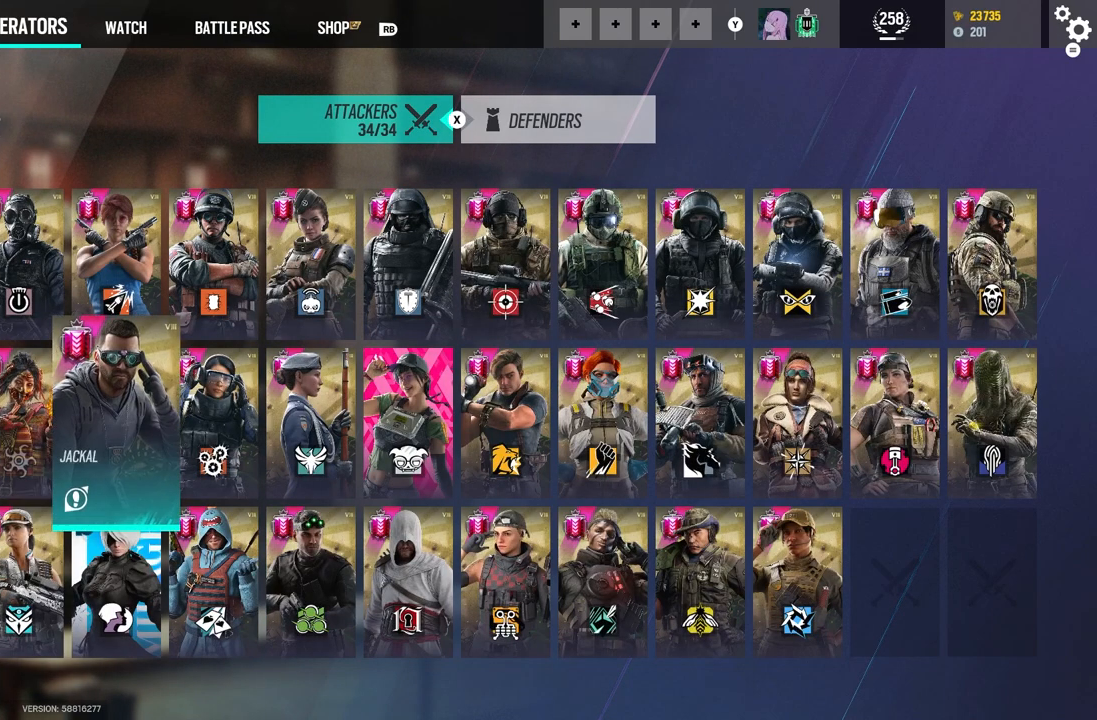
{"buttons": [], "left_stick": "center", "right_stick": "center", "events": [[83, "DPAD_RIGHT", "up"], [167, "DPAD_RIGHT", "down"], [217, "DPAD_RIGHT", "up"], [300, "DPAD_RIGHT", "down"], [350, "DPAD_RIGHT", "up"]]}
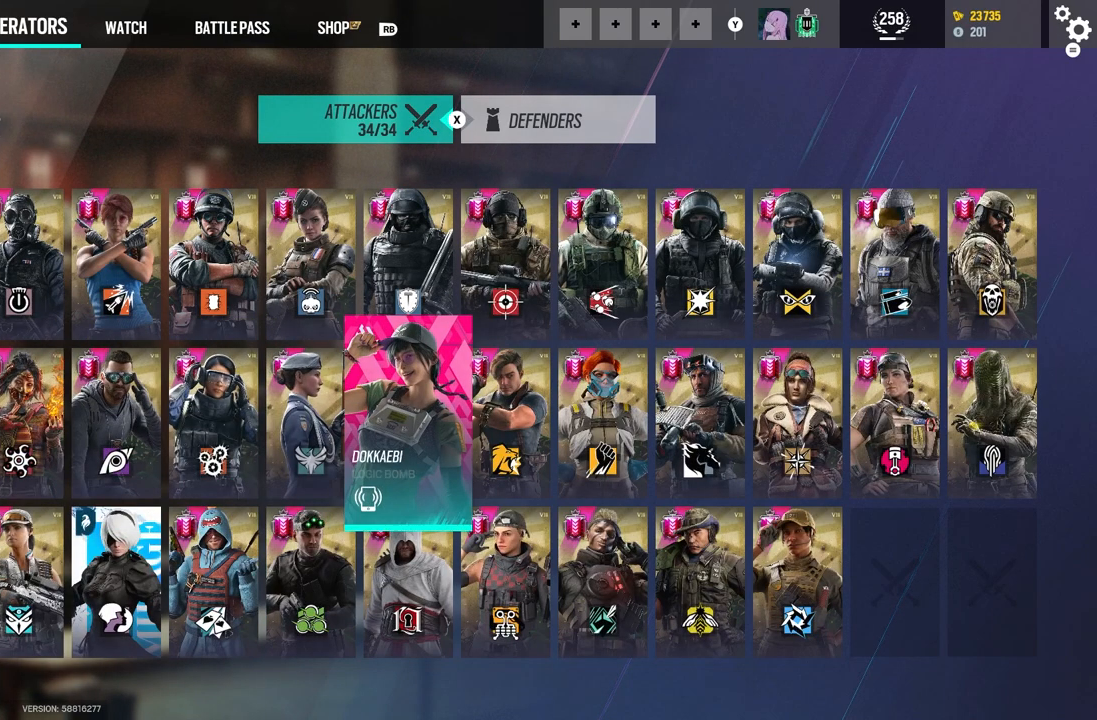
{"buttons": [], "left_stick": "center", "right_stick": "center", "events": []}
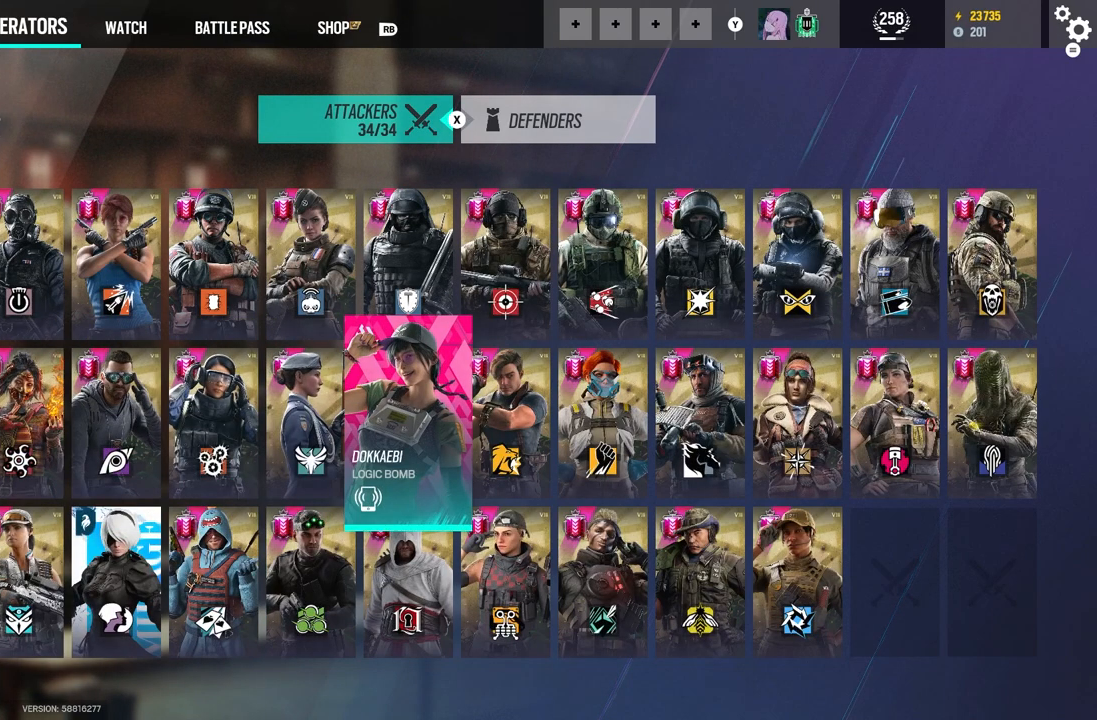
{"buttons": [], "left_stick": "center", "right_stick": "center", "events": [[167, "A", "down"], [233, "A", "up"]]}